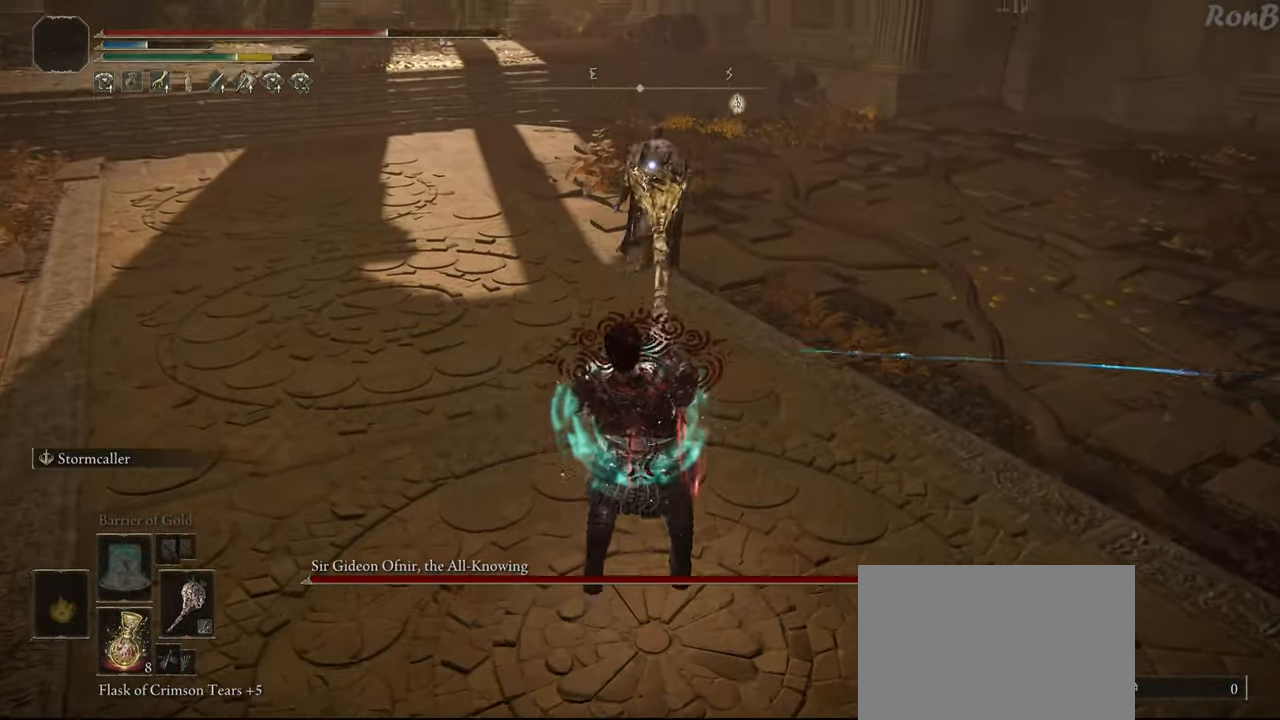
Gameplay with a controller (PlayStation layout); each line is a JSON object with the inputs held at the frame after it. "events" lists button and stick changes between this image and that frame as [ms after this image, input, new state], when the widget could be followed in between. Not read: R2.
{"buttons": ["R1"], "left_stick": "up", "right_stick": "center", "events": [[50, "left_stick", "up"]]}
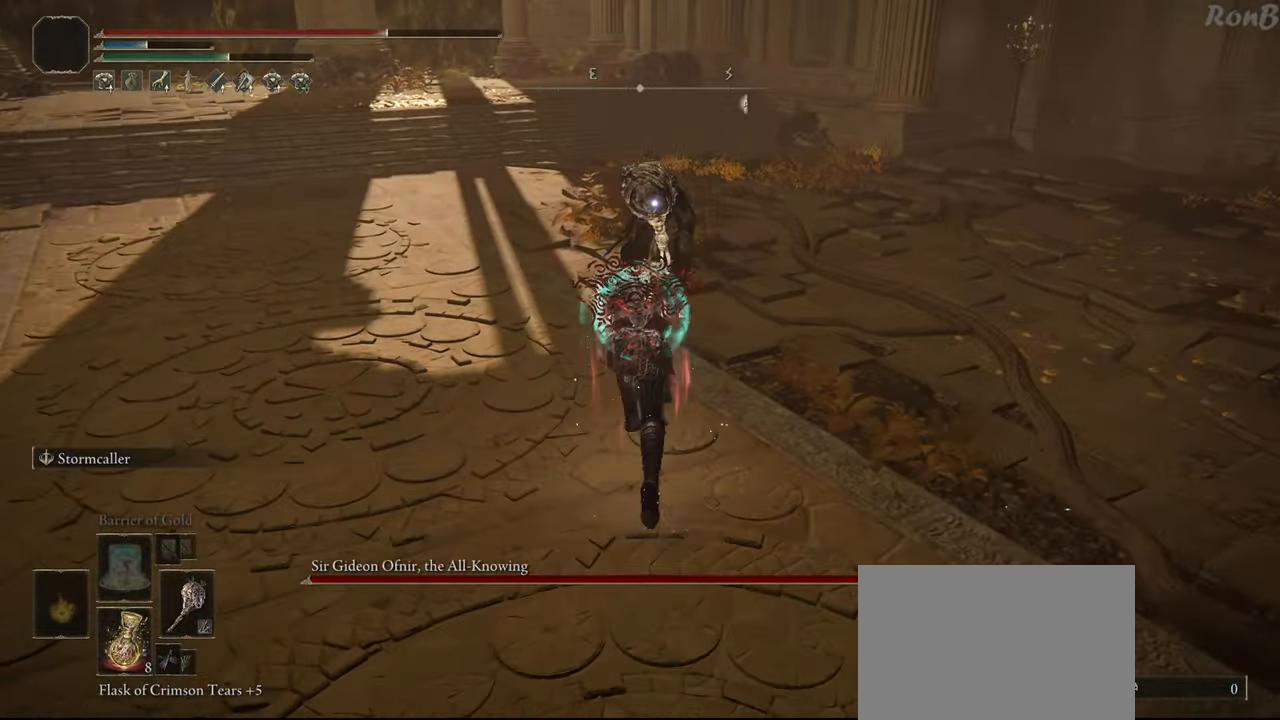
{"buttons": [], "left_stick": "up", "right_stick": "center", "events": [[133, "R1", "up"]]}
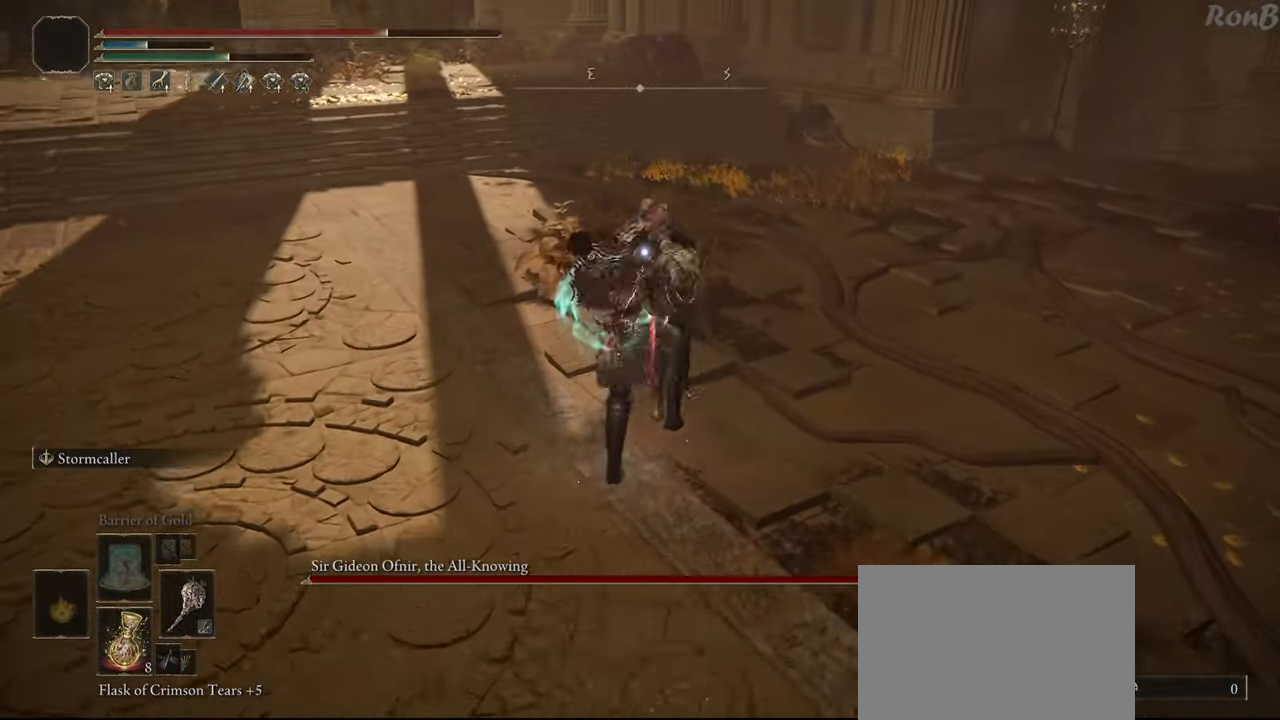
{"buttons": [], "left_stick": "up", "right_stick": "center", "events": []}
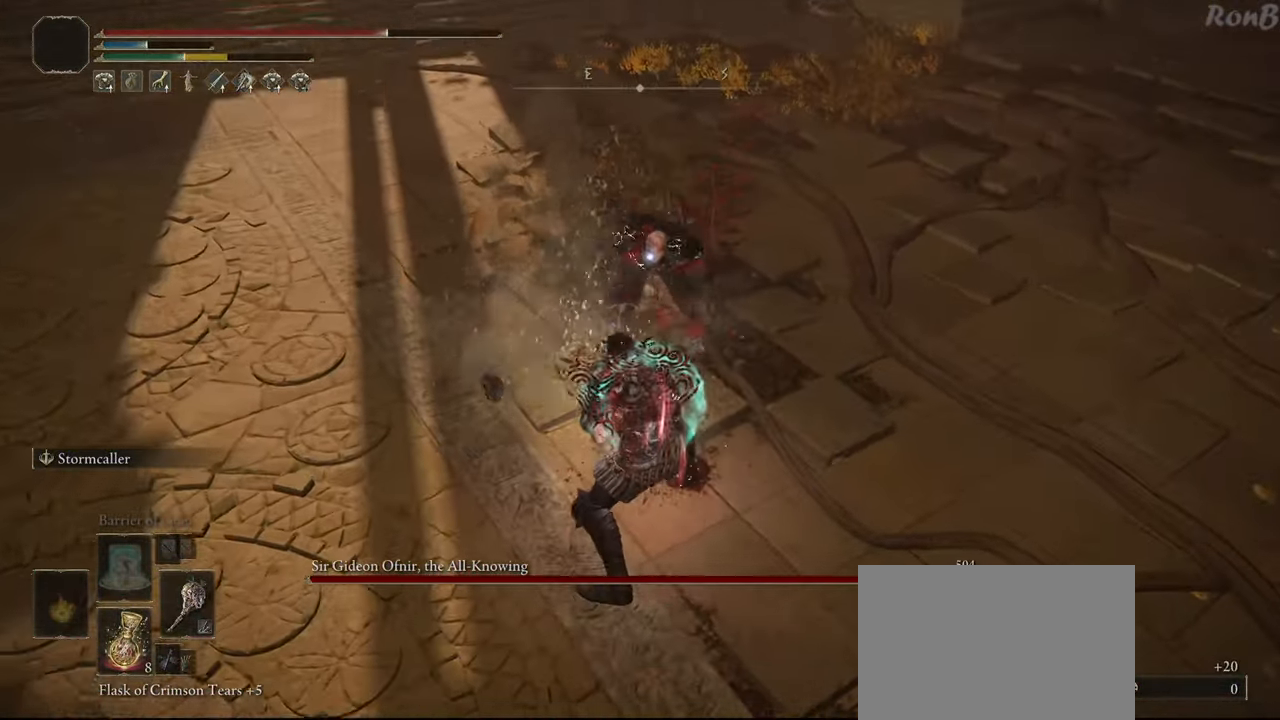
{"buttons": [], "left_stick": "up", "right_stick": "center", "events": []}
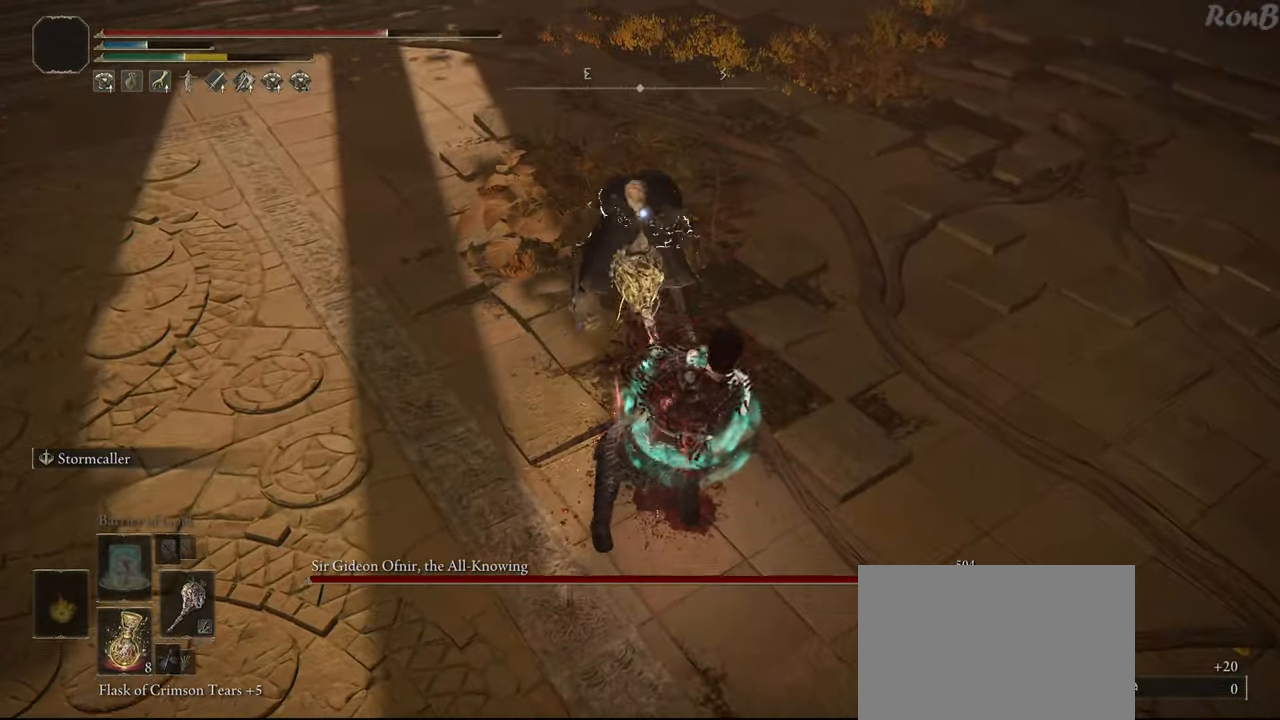
{"buttons": [], "left_stick": "up", "right_stick": "center", "events": []}
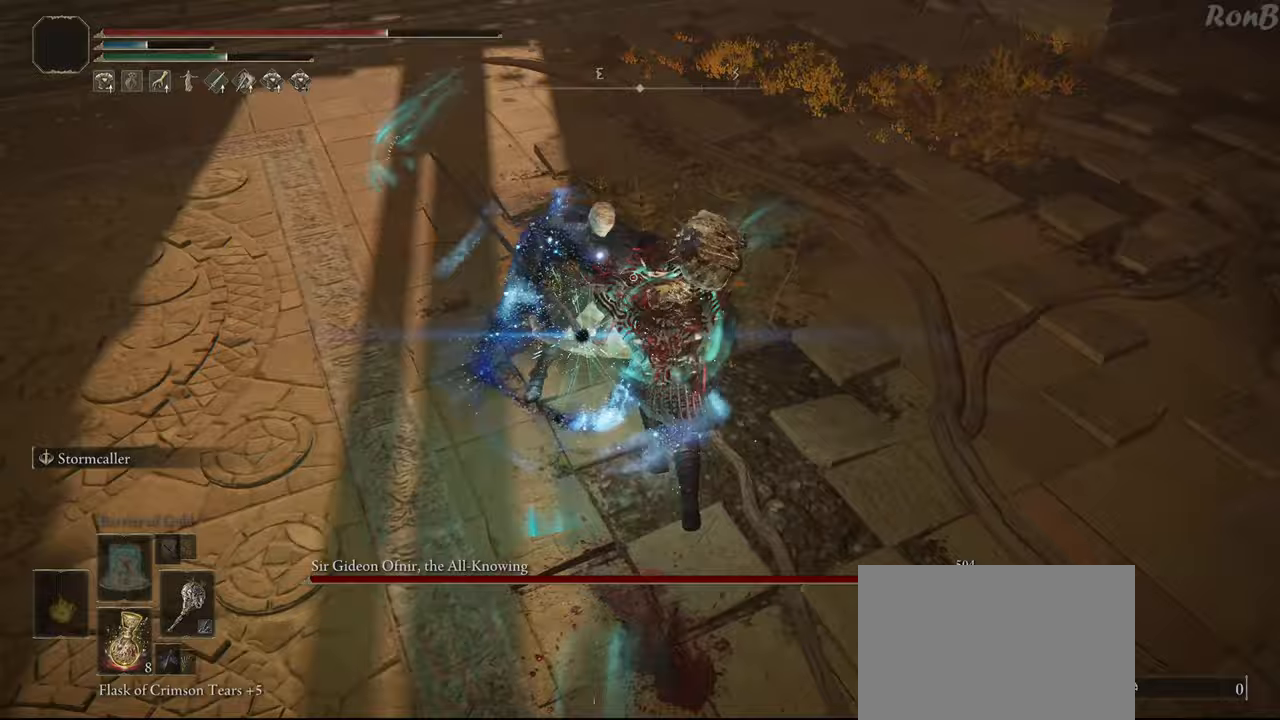
{"buttons": [], "left_stick": "up-left", "right_stick": "center", "events": [[167, "left_stick", "up-left"]]}
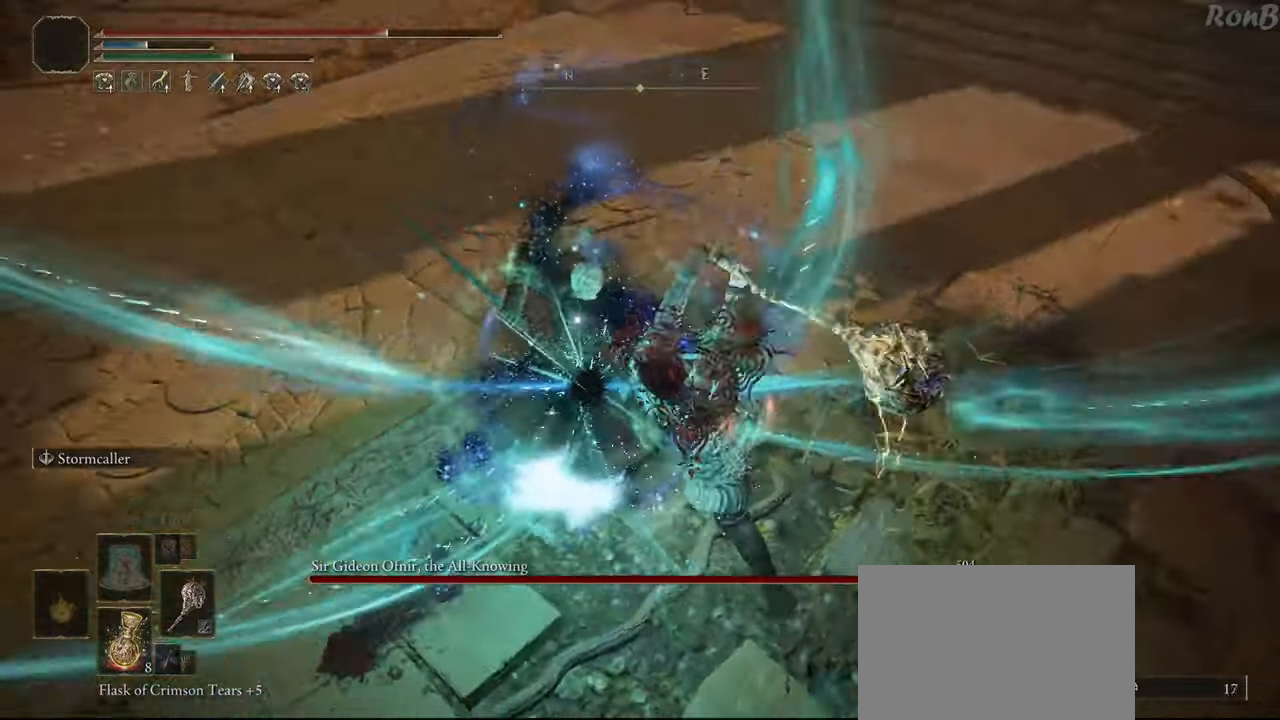
{"buttons": [], "left_stick": "up", "right_stick": "center", "events": [[200, "left_stick", "up"], [367, "DPAD_DOWN", "down"], [383, "DPAD_DOWN", "up"]]}
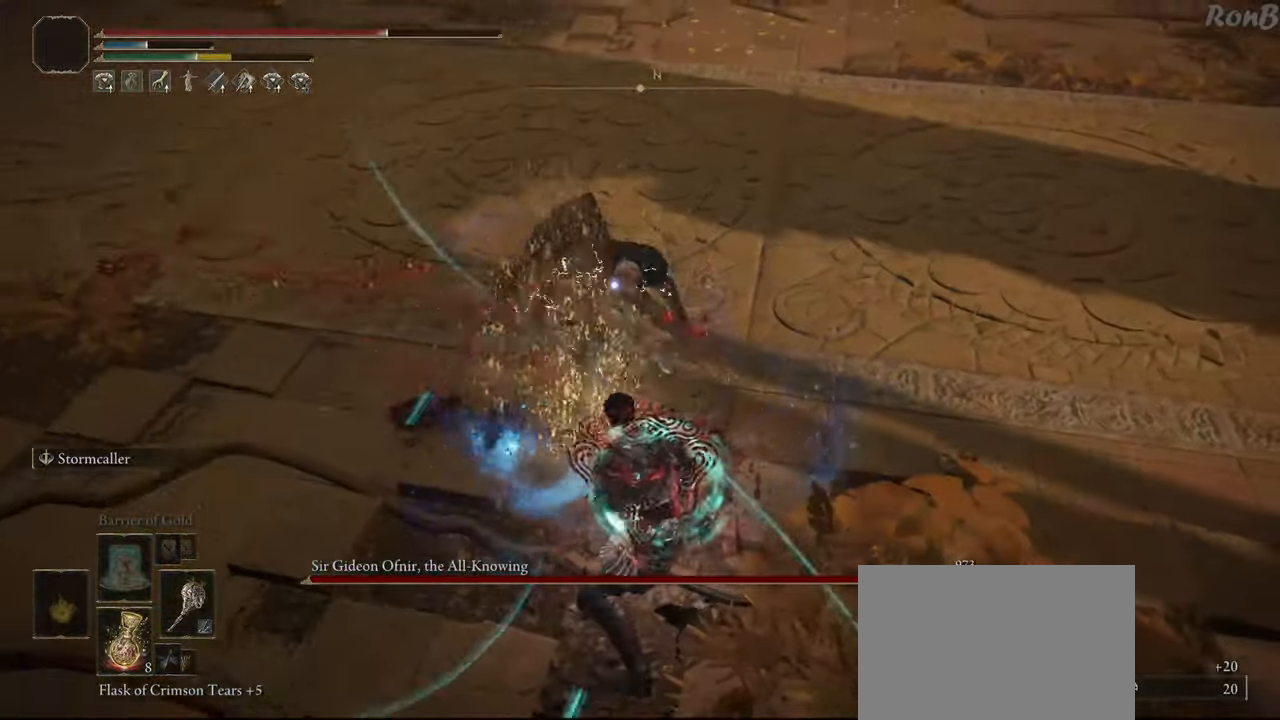
{"buttons": [], "left_stick": "up", "right_stick": "center", "events": []}
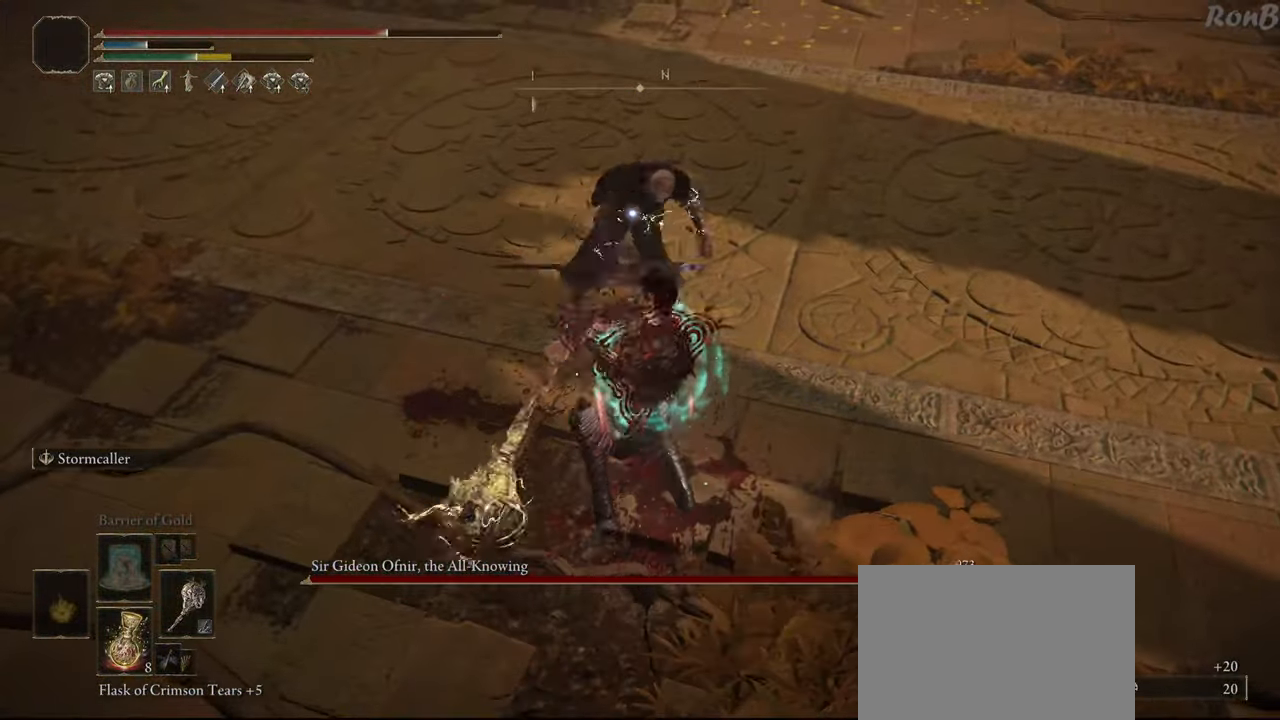
{"buttons": [], "left_stick": "up", "right_stick": "center", "events": []}
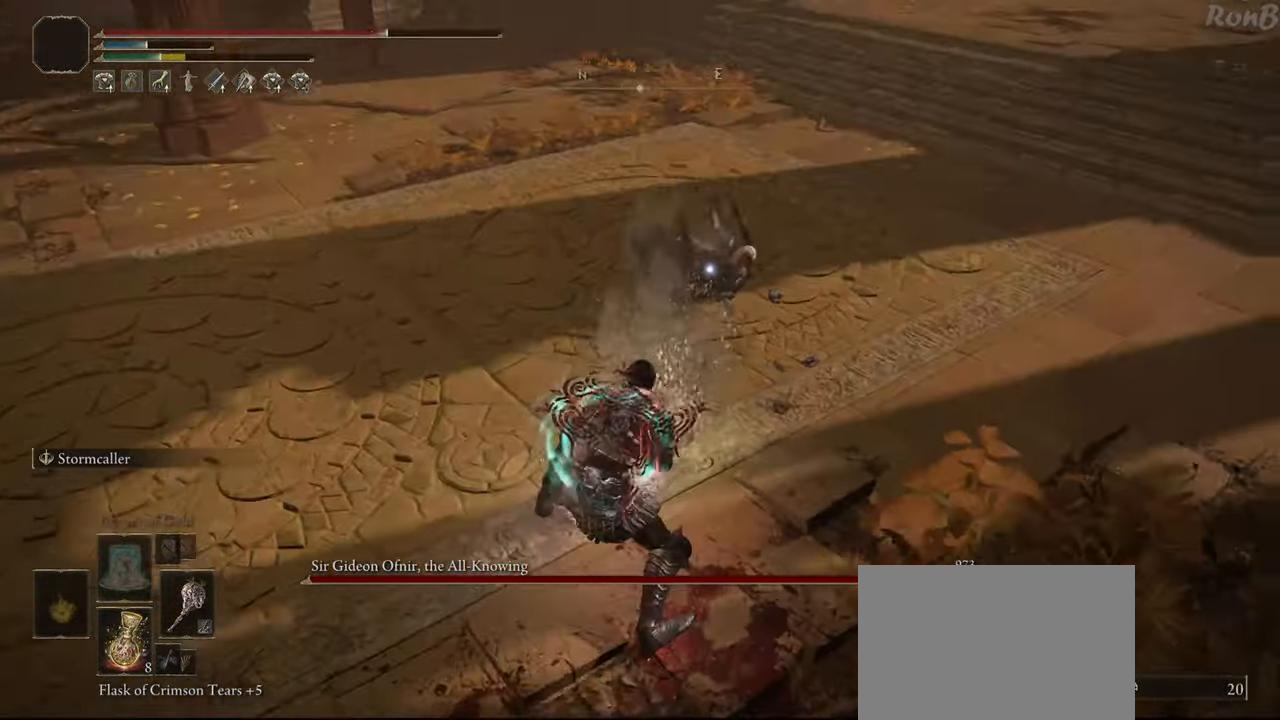
{"buttons": [], "left_stick": "up", "right_stick": "center", "events": []}
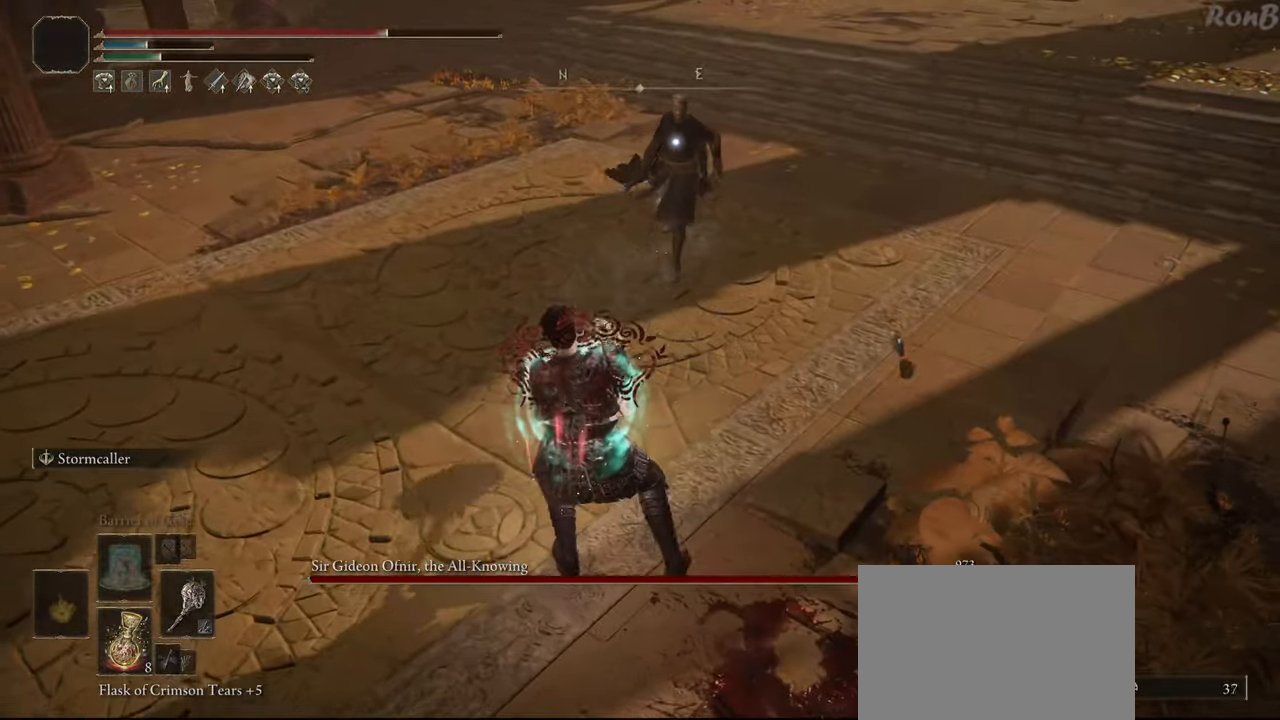
{"buttons": [], "left_stick": "up", "right_stick": "center", "events": []}
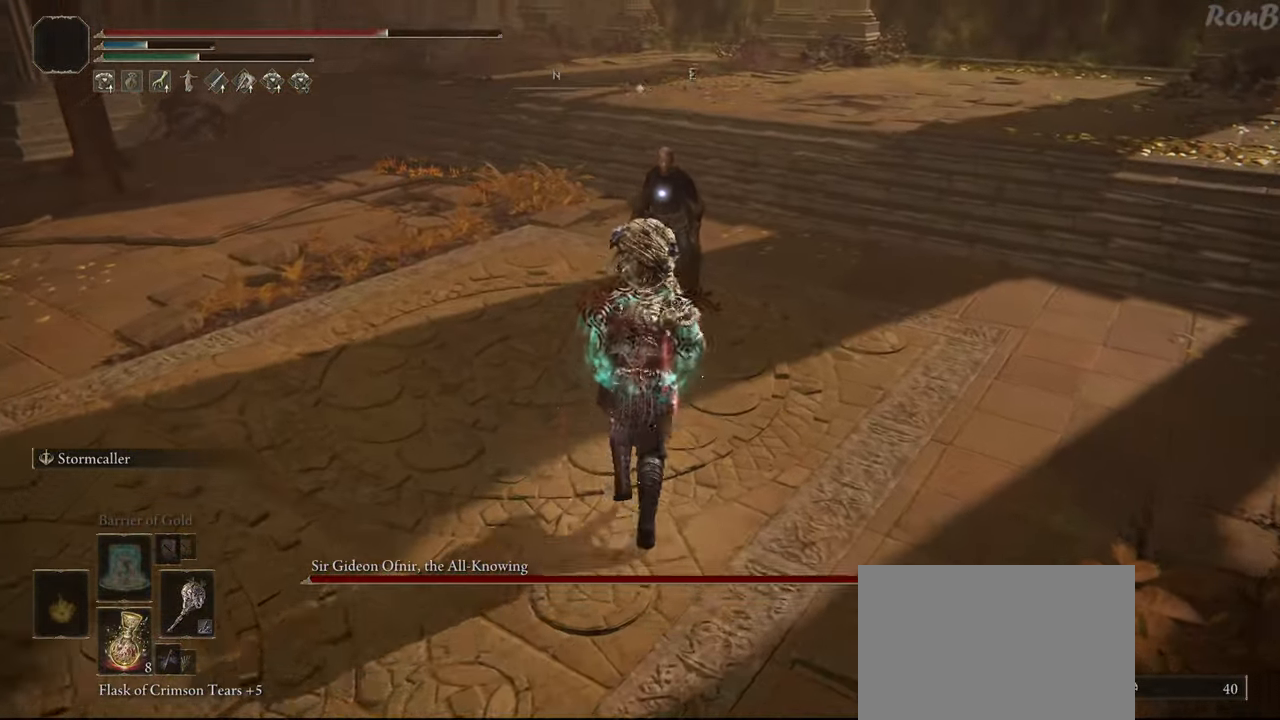
{"buttons": [], "left_stick": "up", "right_stick": "center", "events": []}
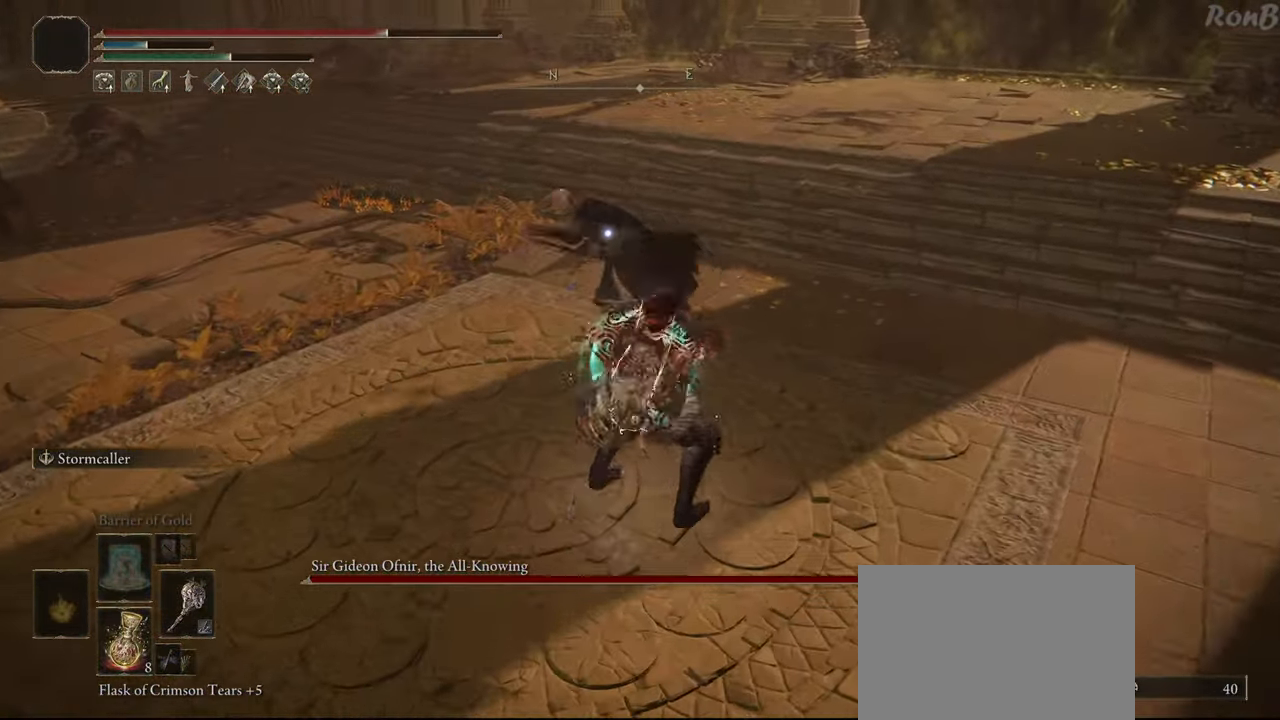
{"buttons": [], "left_stick": "center", "right_stick": "center", "events": [[283, "left_stick", "up-left"], [500, "left_stick", "center"]]}
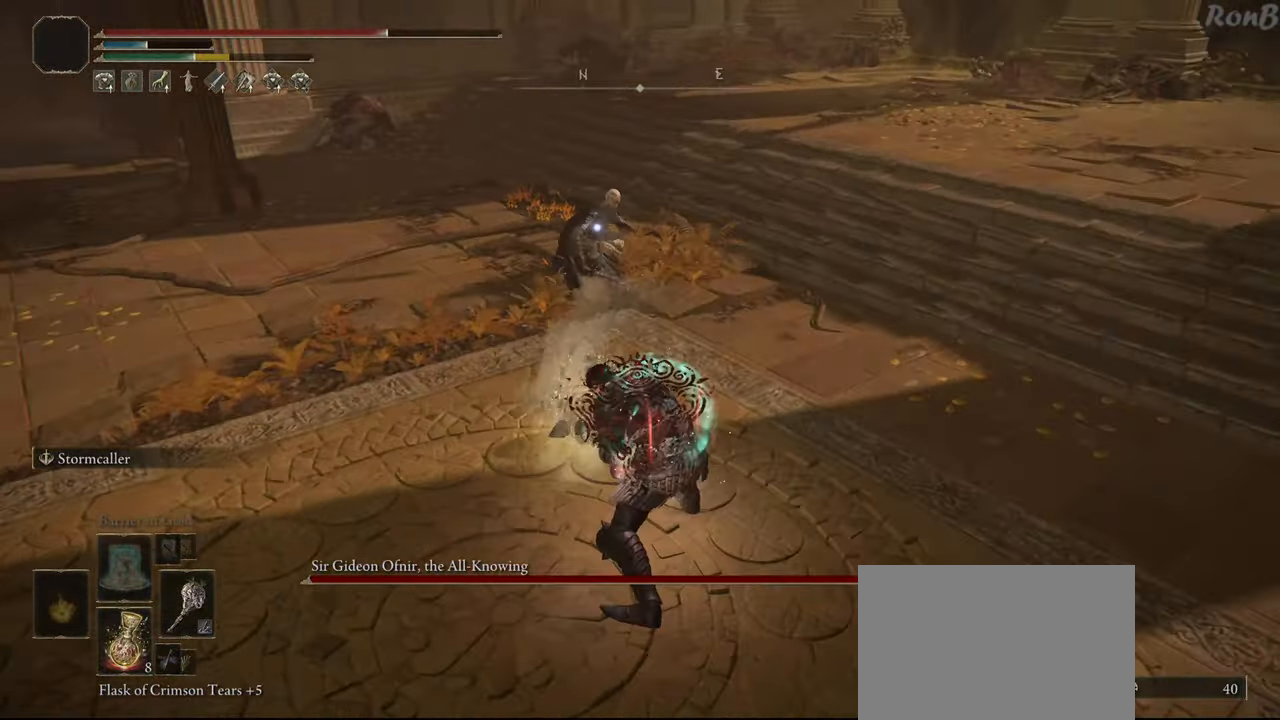
{"buttons": ["R1"], "left_stick": "up-right", "right_stick": "center", "events": [[167, "left_stick", "up-right"], [217, "R1", "down"]]}
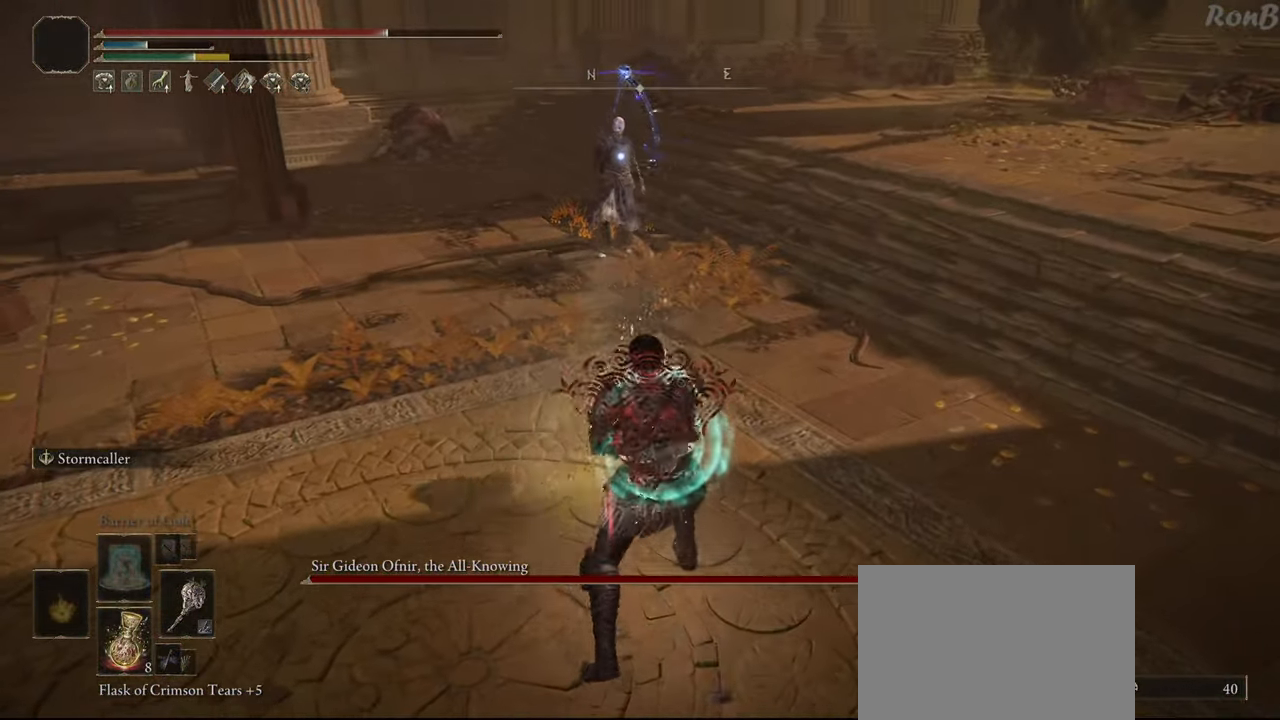
{"buttons": ["R1"], "left_stick": "up", "right_stick": "center", "events": [[83, "left_stick", "up"]]}
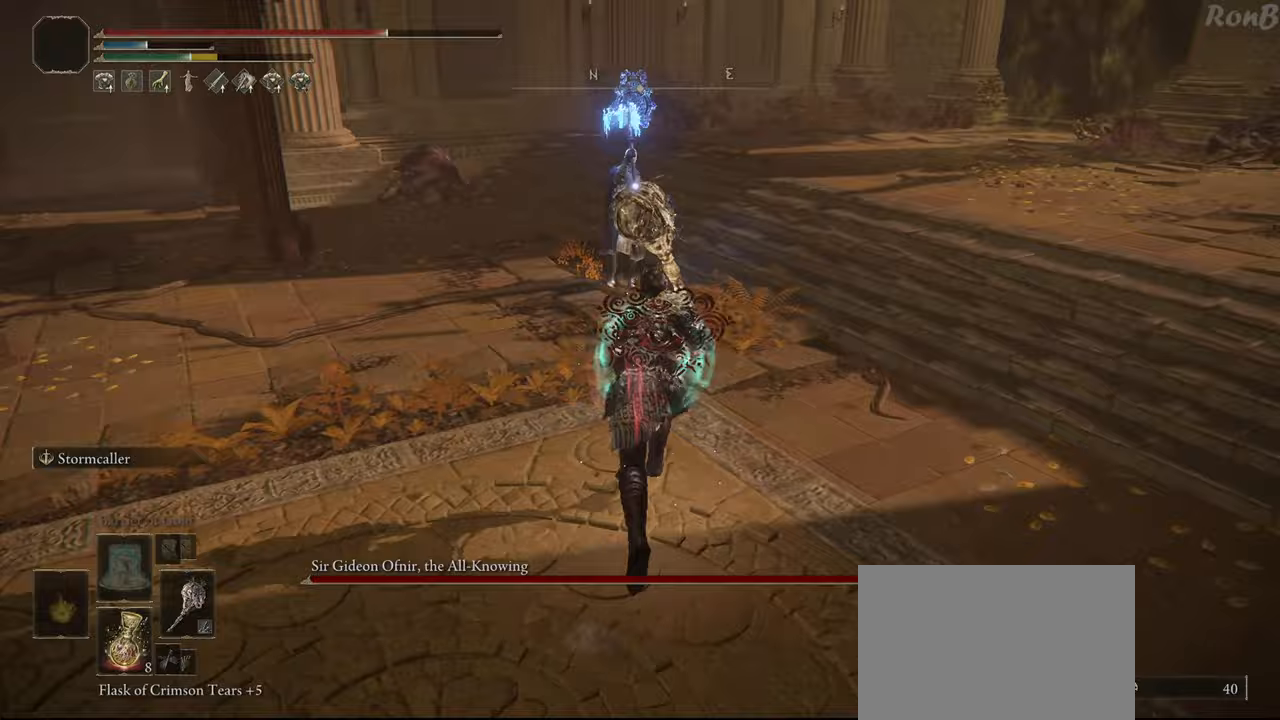
{"buttons": ["CIRCLE", "R1"], "left_stick": "up-left", "right_stick": "center", "events": [[367, "CIRCLE", "down"], [483, "left_stick", "up-left"]]}
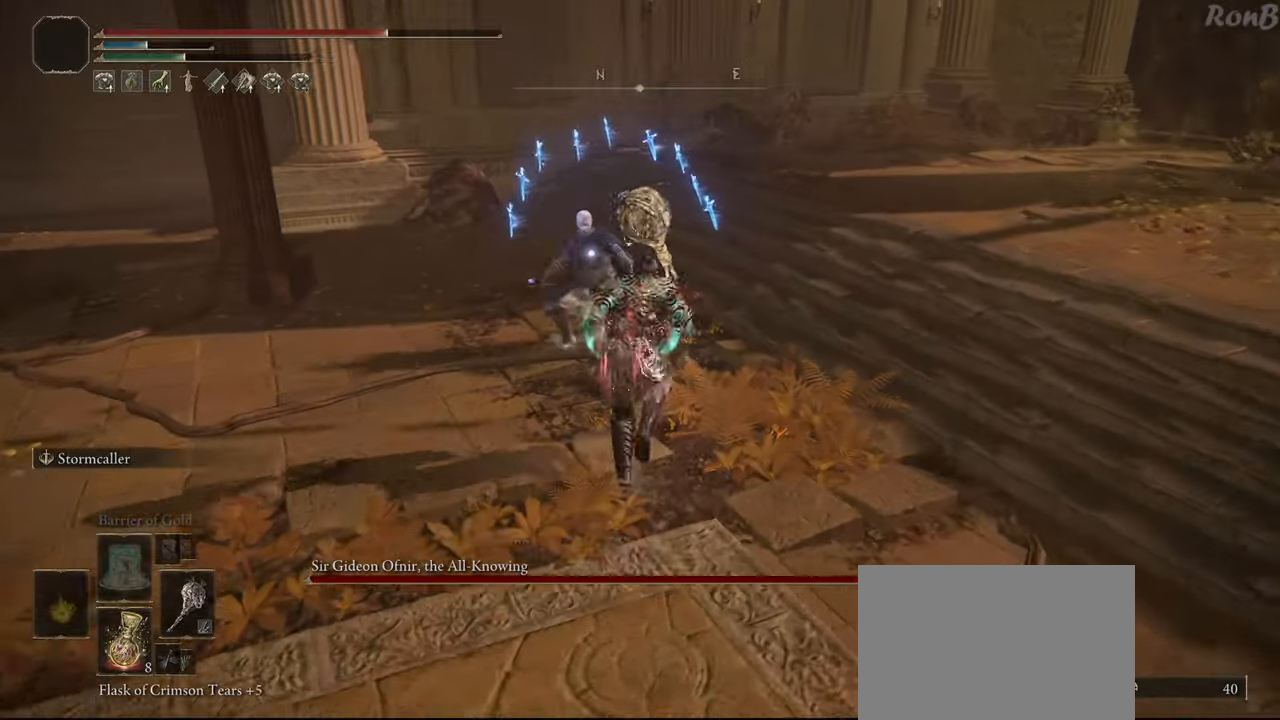
{"buttons": [], "left_stick": "up", "right_stick": "center", "events": [[50, "CIRCLE", "up"], [133, "R1", "up"], [417, "left_stick", "up"]]}
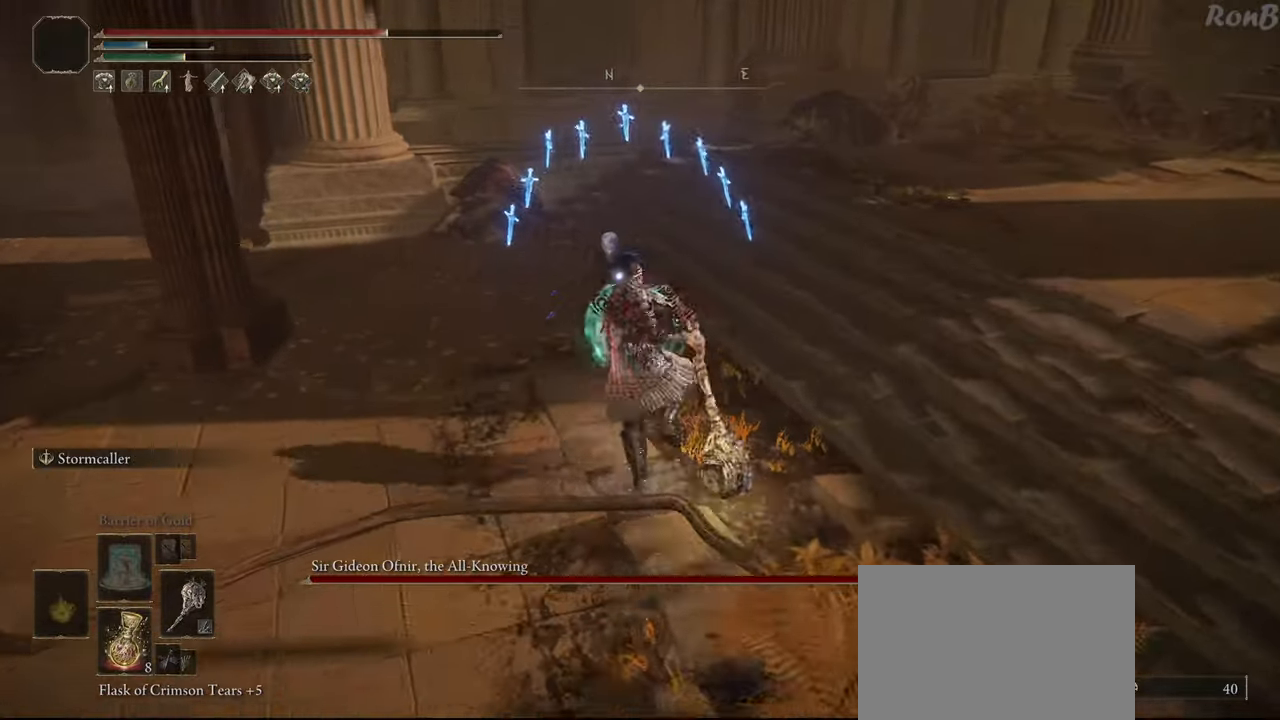
{"buttons": [], "left_stick": "down-right", "right_stick": "center", "events": [[33, "left_stick", "center"], [483, "left_stick", "down-right"]]}
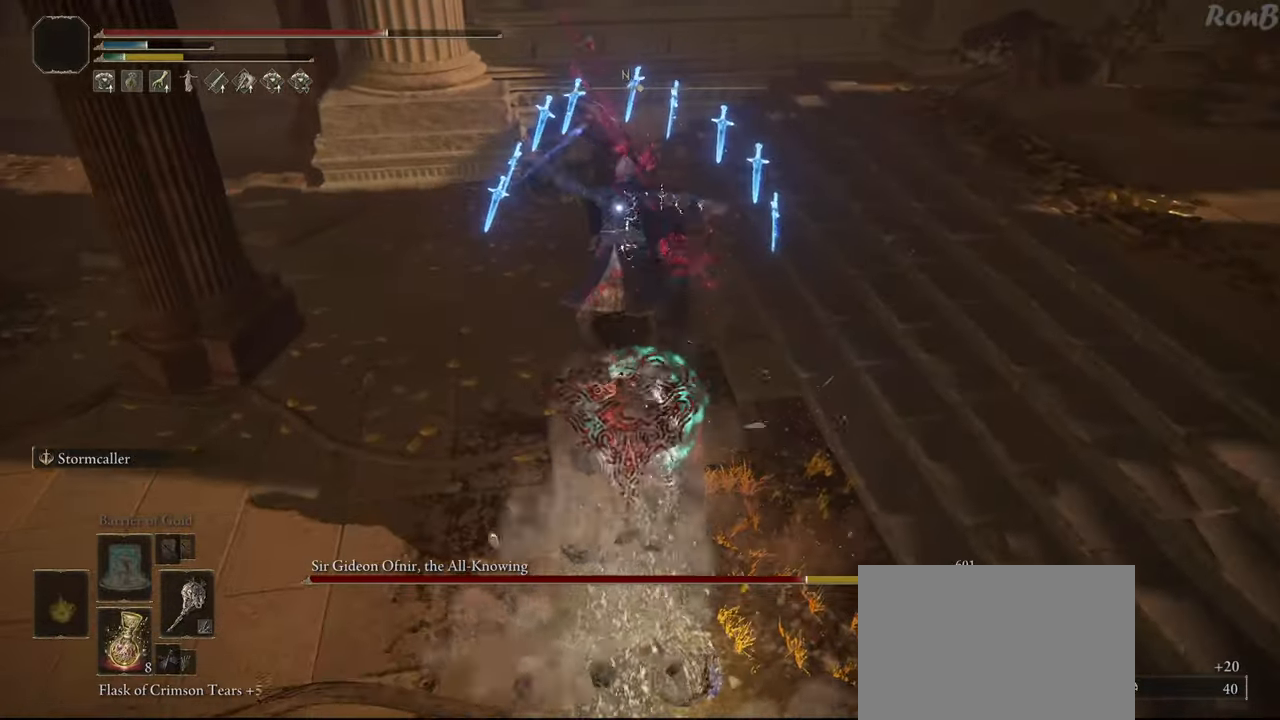
{"buttons": ["R1"], "left_stick": "down-right", "right_stick": "center", "events": [[417, "R1", "down"]]}
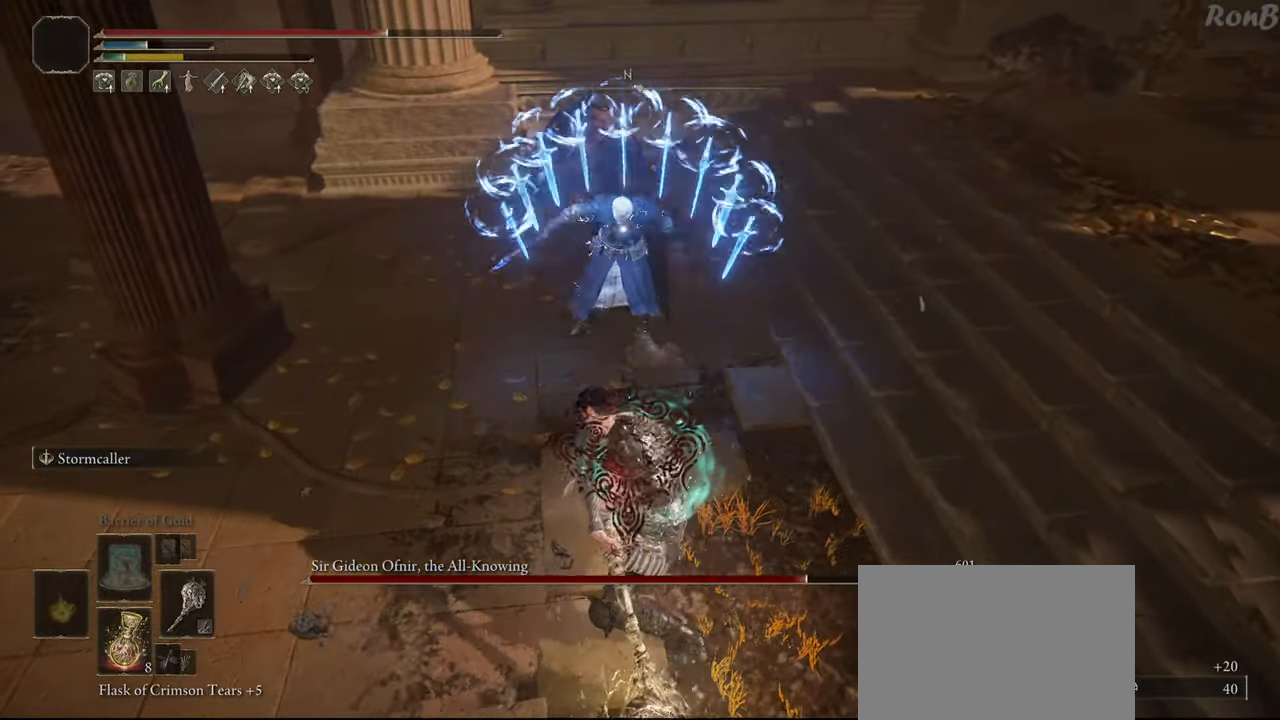
{"buttons": ["L1"], "left_stick": "down-right", "right_stick": "center", "events": [[17, "R1", "up"], [500, "L1", "down"]]}
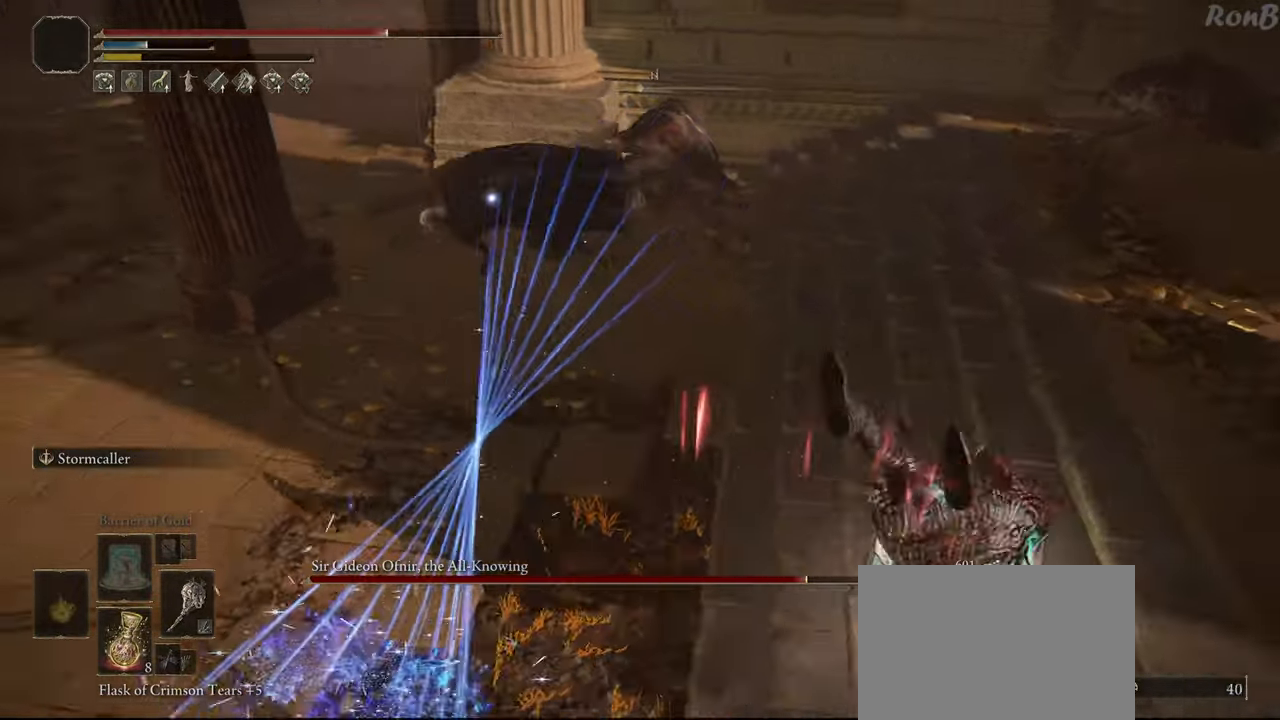
{"buttons": [], "left_stick": "up", "right_stick": "center", "events": [[17, "L1", "up"], [83, "left_stick", "up-right"], [217, "left_stick", "up"]]}
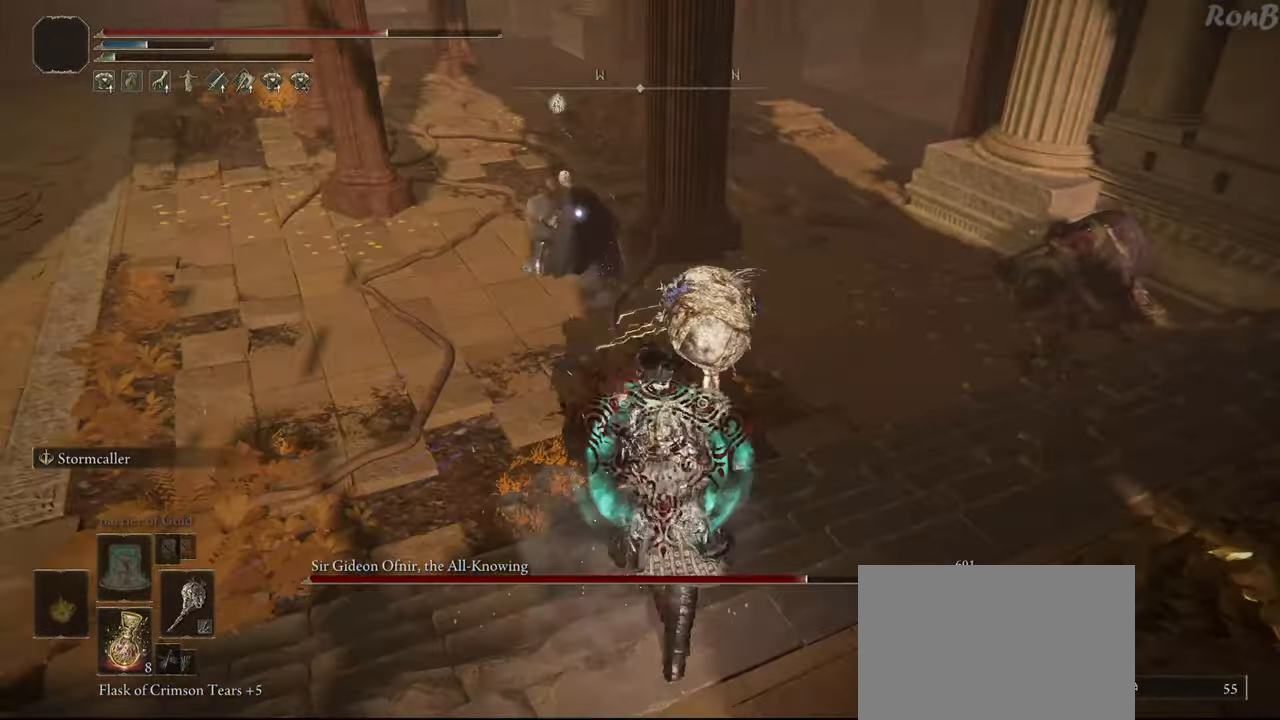
{"buttons": [], "left_stick": "up", "right_stick": "center", "events": []}
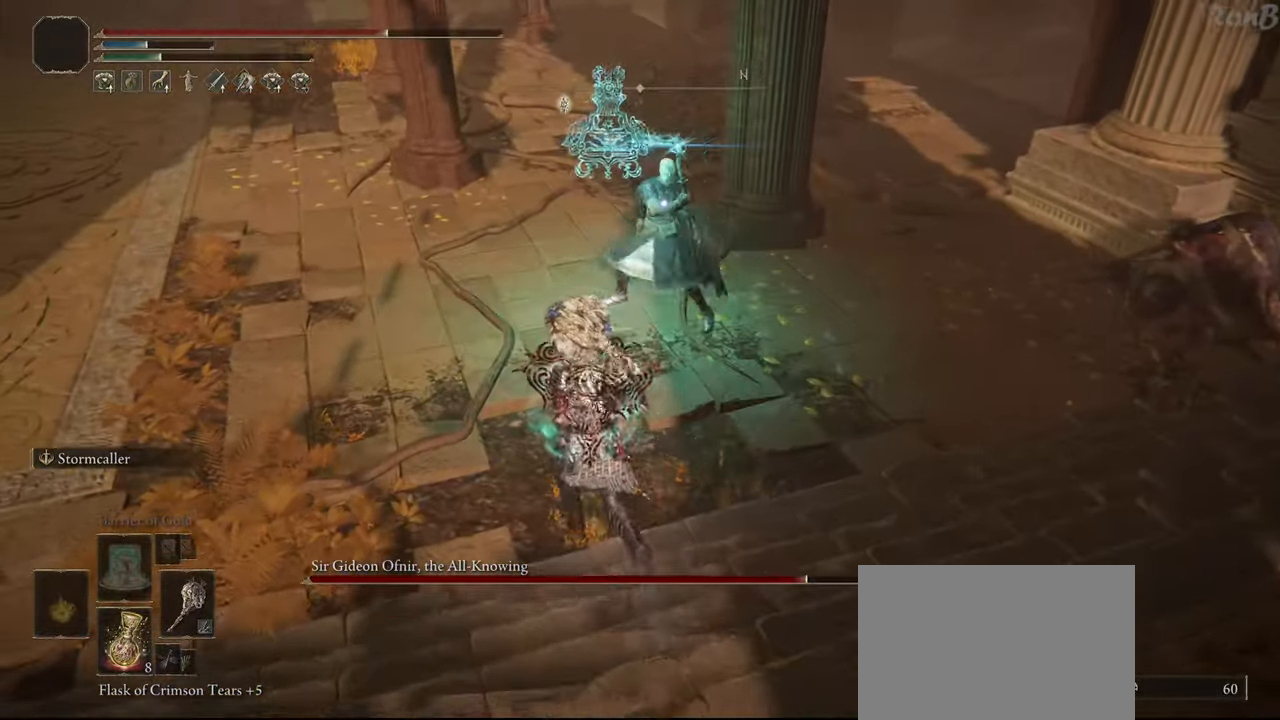
{"buttons": [], "left_stick": "up", "right_stick": "center", "events": []}
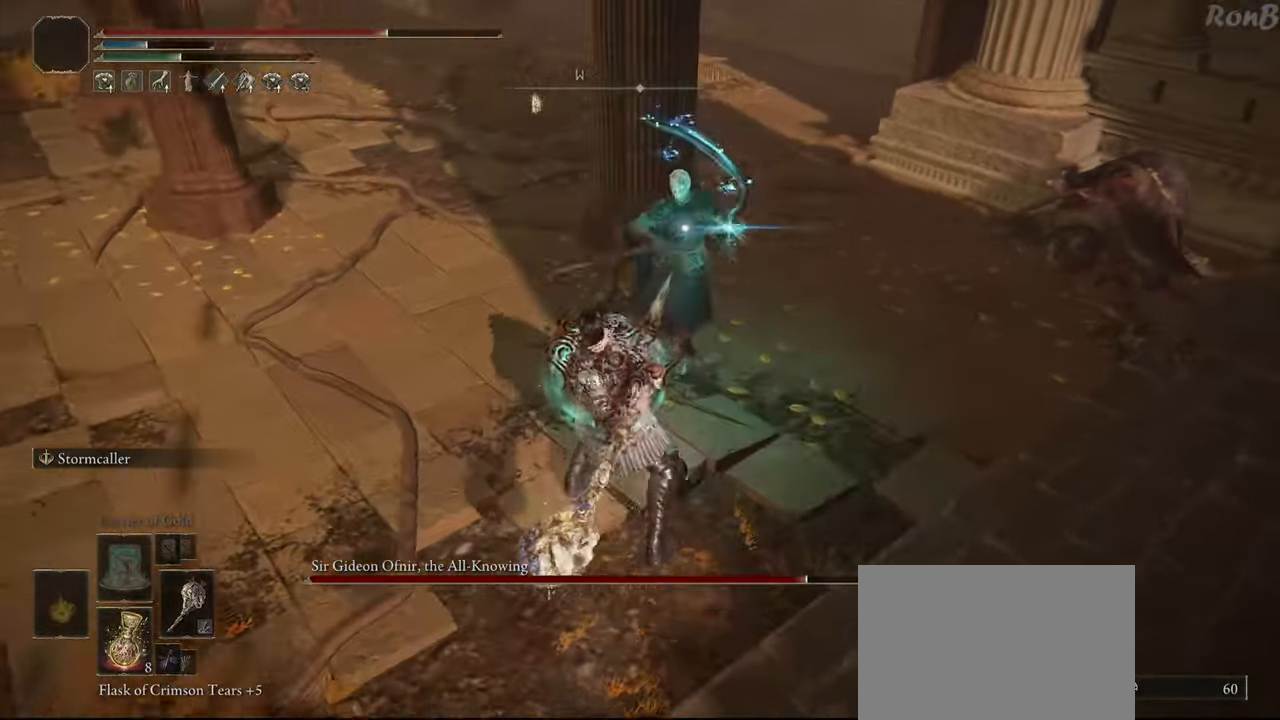
{"buttons": [], "left_stick": "up-right", "right_stick": "center", "events": [[250, "left_stick", "up-right"]]}
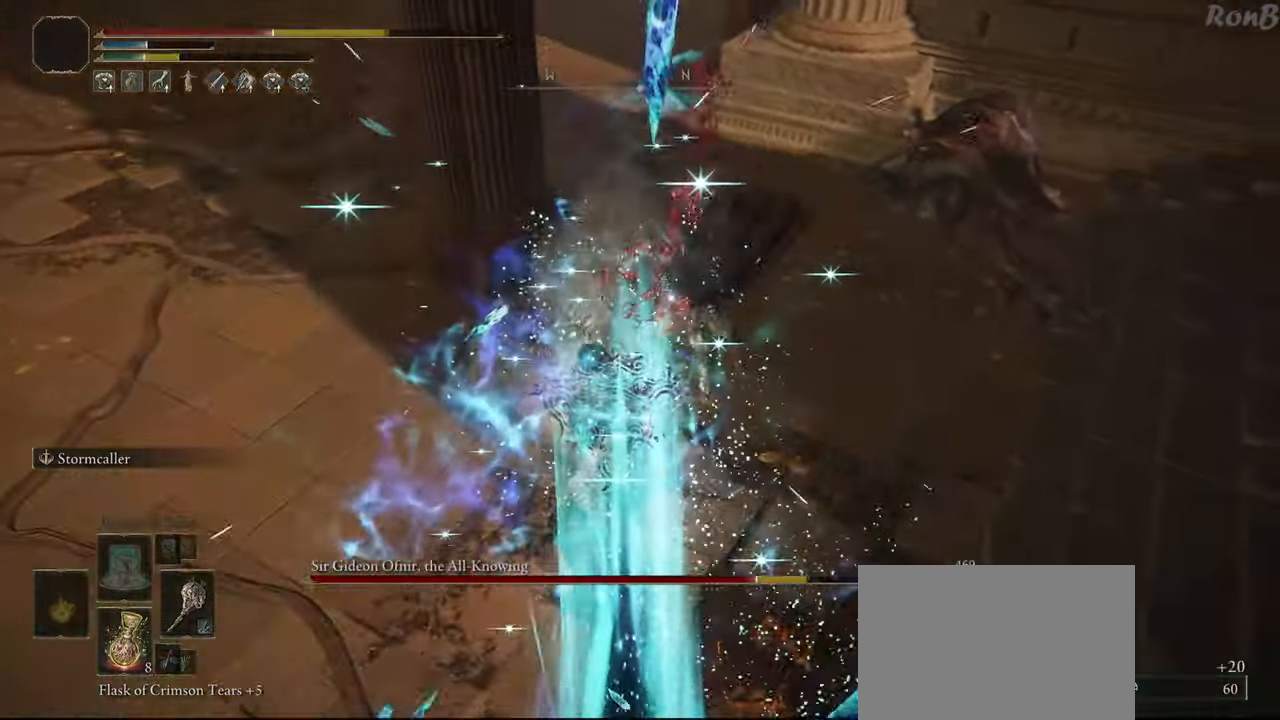
{"buttons": [], "left_stick": "up-right", "right_stick": "center", "events": []}
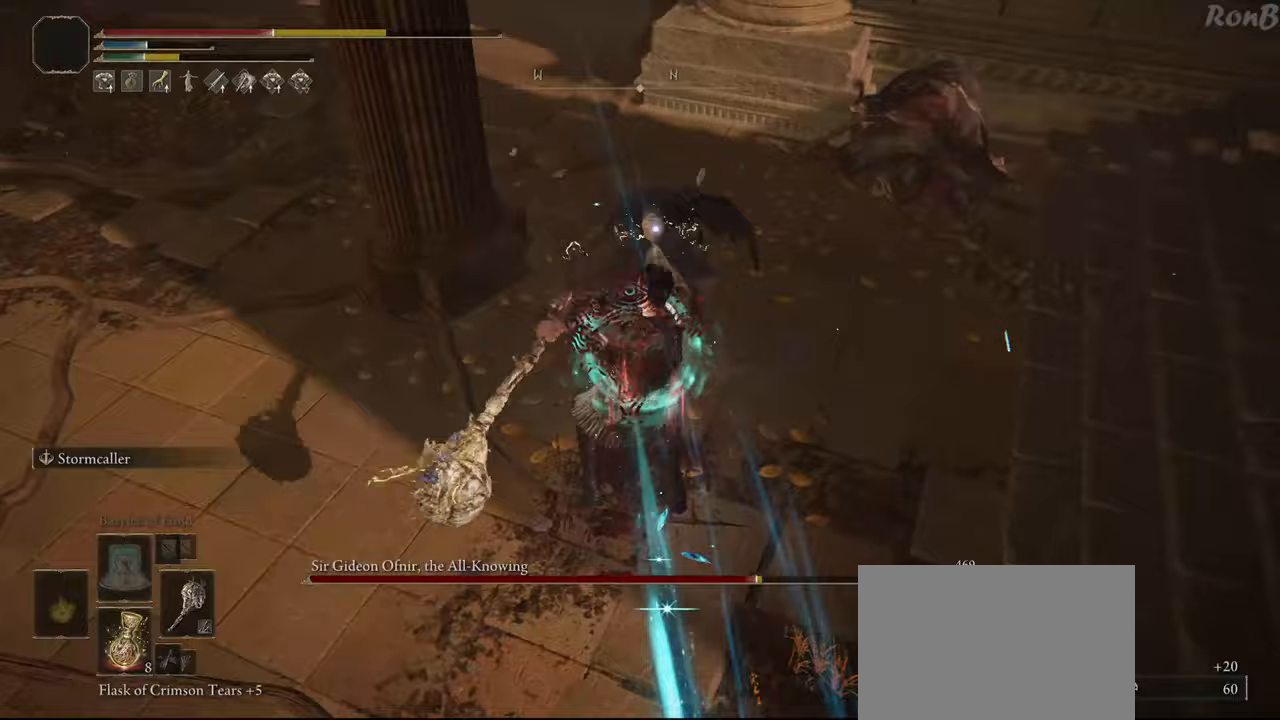
{"buttons": [], "left_stick": "up-left", "right_stick": "center", "events": [[133, "left_stick", "up"], [483, "left_stick", "up-left"]]}
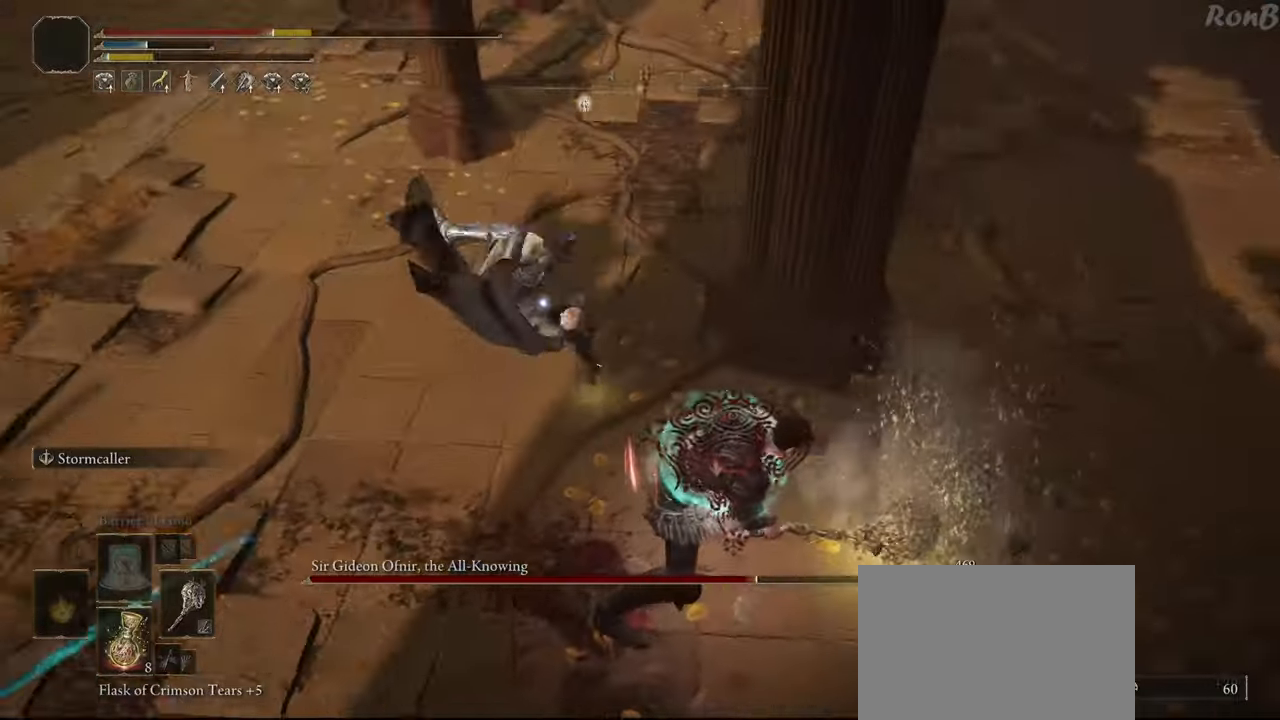
{"buttons": [], "left_stick": "up", "right_stick": "center", "events": [[167, "left_stick", "up"]]}
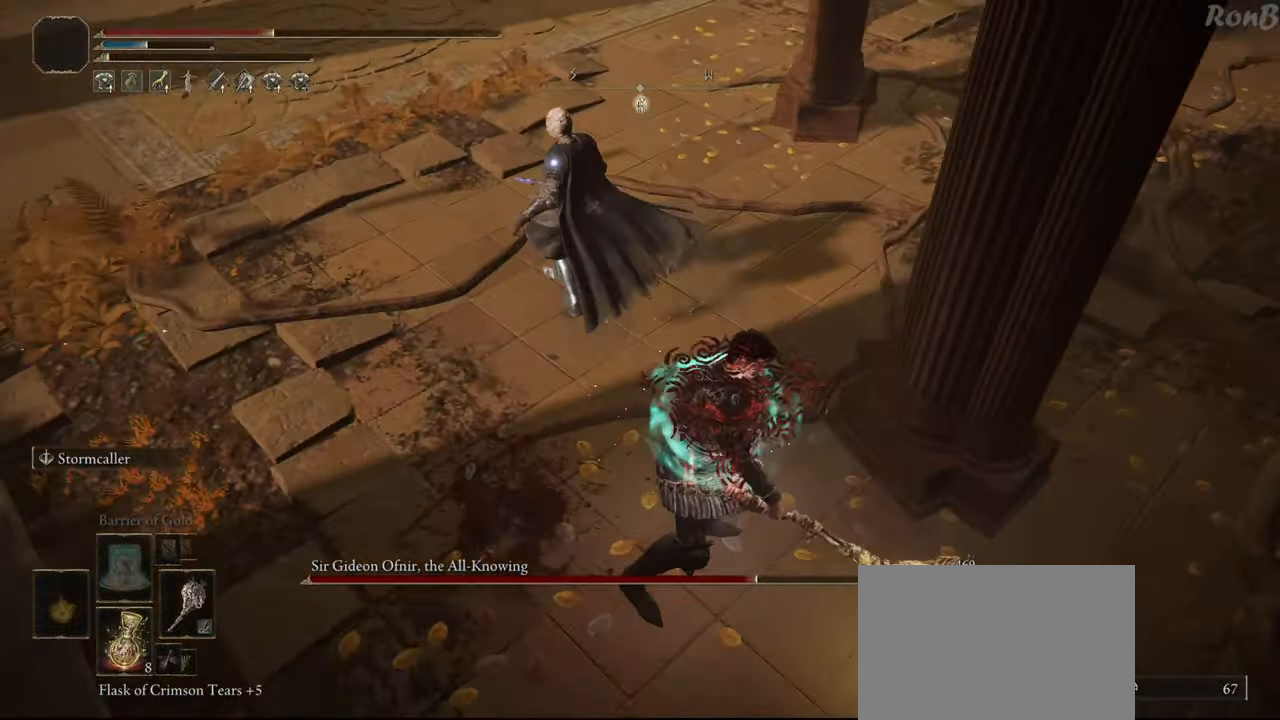
{"buttons": [], "left_stick": "up", "right_stick": "center", "events": []}
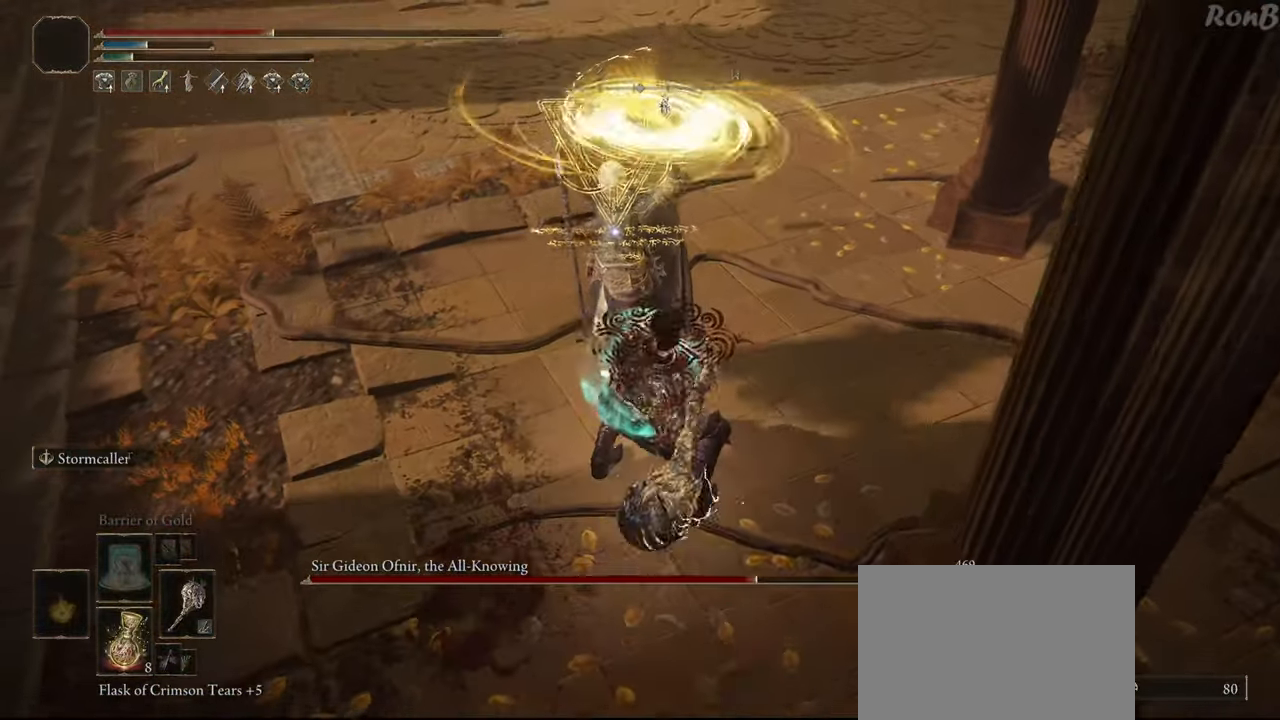
{"buttons": [], "left_stick": "up-right", "right_stick": "center", "events": [[383, "left_stick", "up-right"]]}
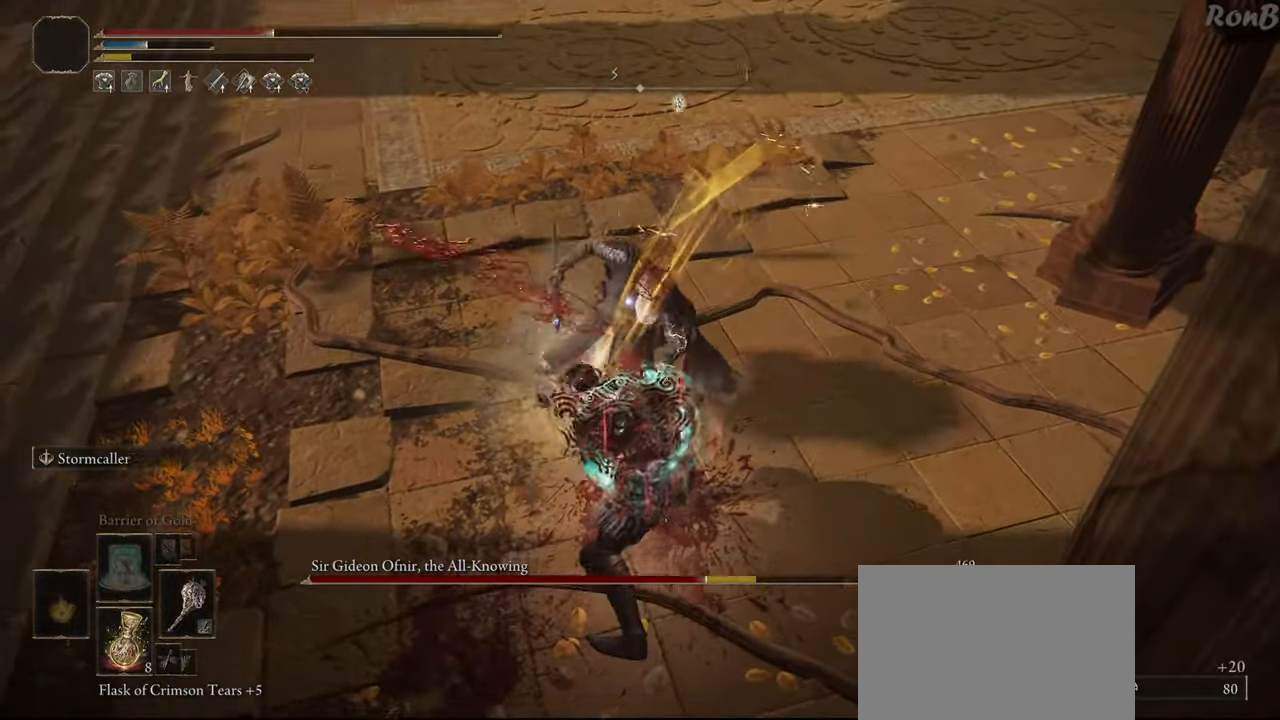
{"buttons": [], "left_stick": "up-right", "right_stick": "center", "events": []}